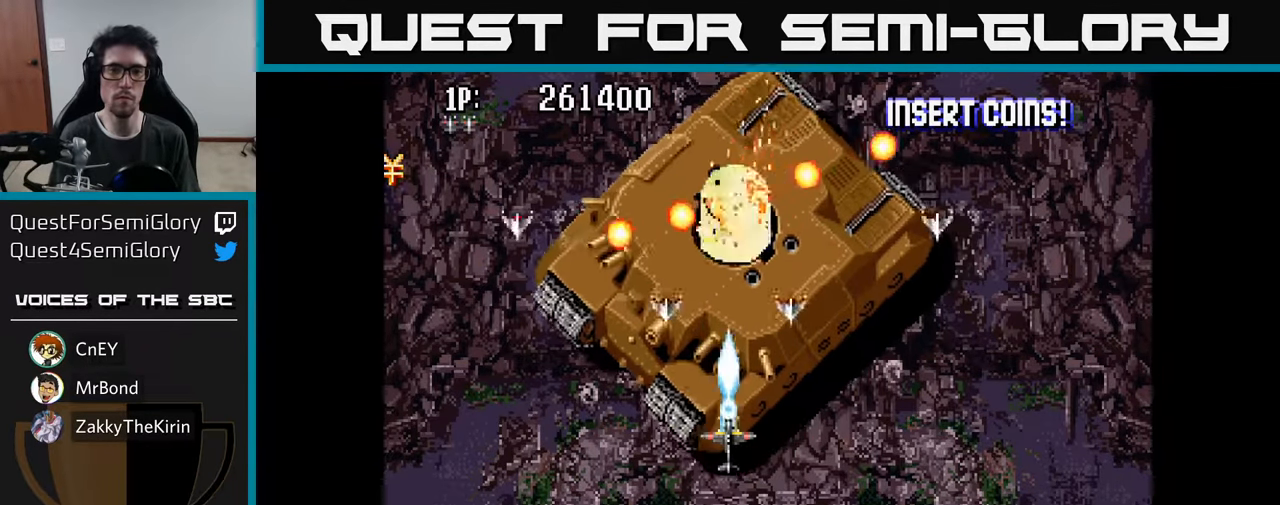
Gameplay with a controller (Xbox layout); each line is a JSON object with the inputs held at the frame after it. "events" lists button and stick changes between this image and that frame as [ms after this image, input, new state], when the widget could be followed in between.
{"buttons": ["A"], "left_stick": "center", "right_stick": "center", "events": [[17, "A", "down"], [100, "A", "up"], [167, "A", "down"], [233, "A", "up"], [267, "DPAD_LEFT", "down"], [317, "A", "down"], [367, "DPAD_LEFT", "up"], [383, "A", "up"], [467, "A", "down"]]}
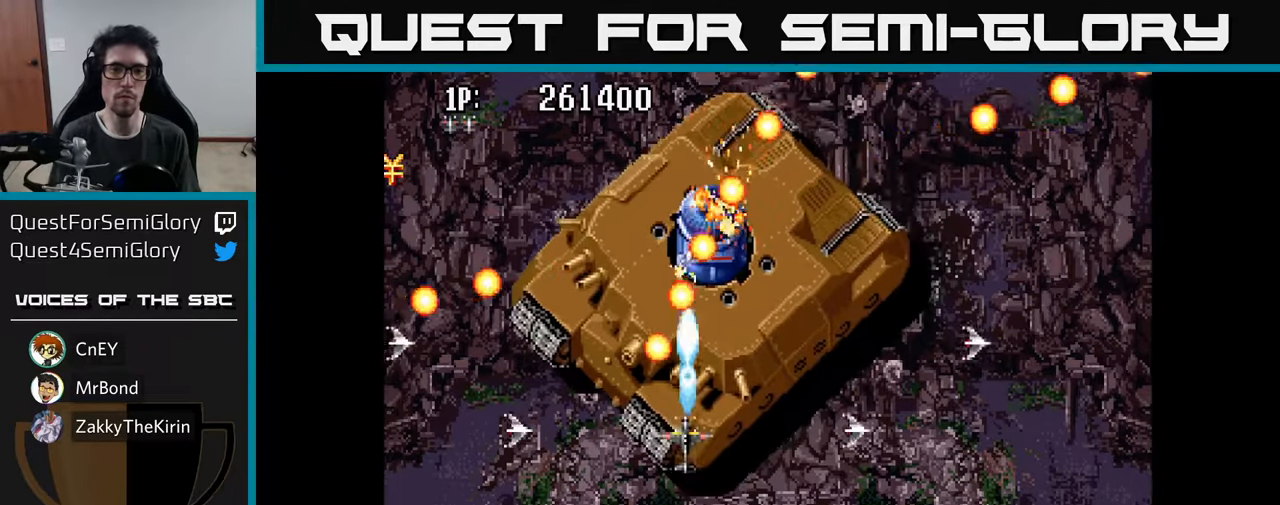
{"buttons": ["DPAD_UP"], "left_stick": "center", "right_stick": "center", "events": [[17, "A", "up"], [33, "DPAD_DOWN", "down"], [100, "A", "down"], [183, "A", "up"], [233, "A", "down"], [317, "A", "up"], [350, "DPAD_DOWN", "up"], [383, "A", "down"], [450, "A", "up"], [500, "DPAD_UP", "down"]]}
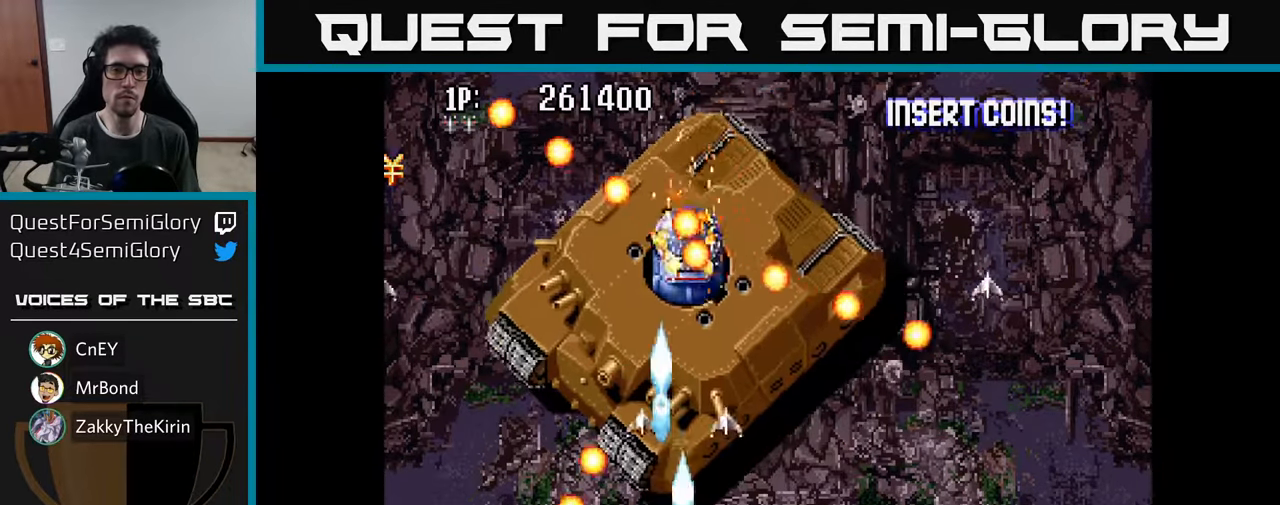
{"buttons": ["A"], "left_stick": "center", "right_stick": "center", "events": [[17, "A", "down"], [83, "DPAD_UP", "up"], [100, "A", "up"], [183, "A", "down"], [250, "A", "up"], [300, "A", "down"], [300, "DPAD_LEFT", "down"], [367, "DPAD_LEFT", "up"], [383, "A", "up"], [450, "A", "down"]]}
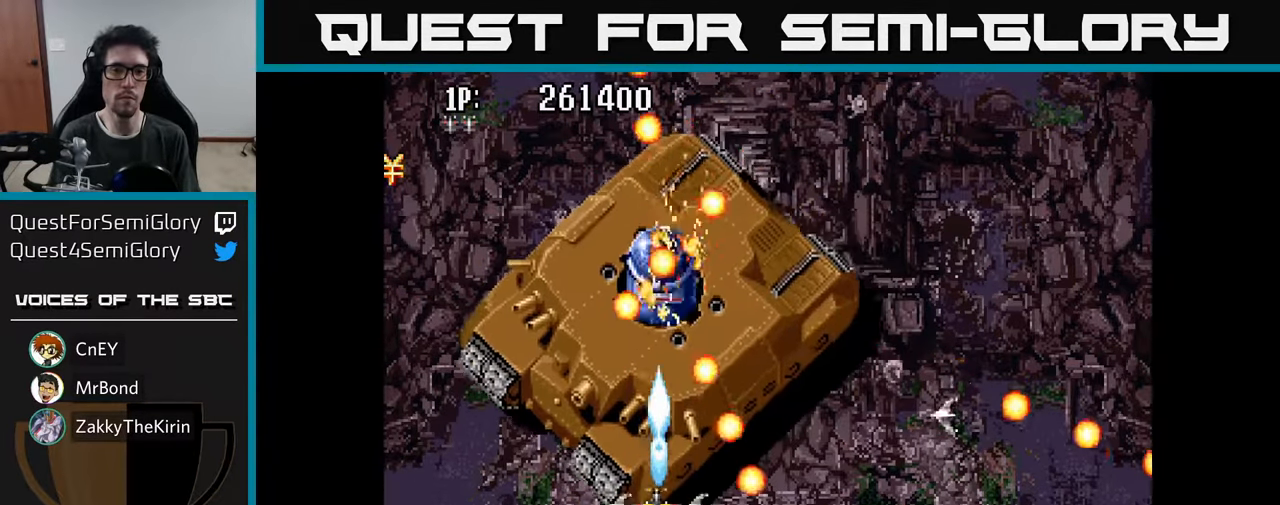
{"buttons": [], "left_stick": "center", "right_stick": "center", "events": [[17, "A", "up"], [100, "A", "down"], [183, "A", "up"], [183, "DPAD_DOWN", "down"], [250, "A", "down"], [283, "DPAD_DOWN", "up"], [333, "A", "up"], [383, "A", "down"], [467, "A", "up"]]}
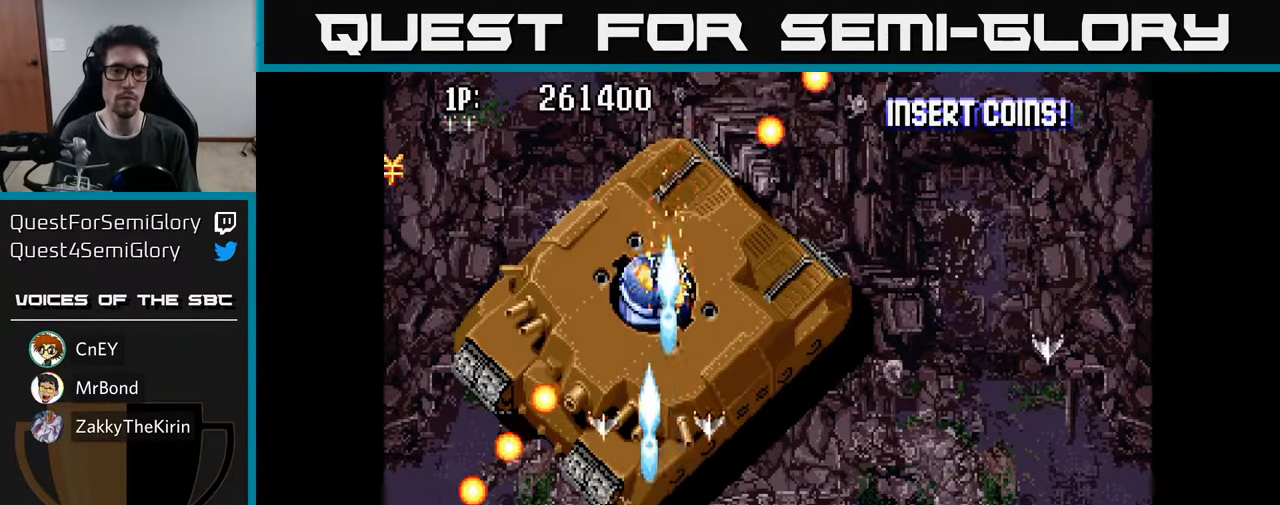
{"buttons": [], "left_stick": "center", "right_stick": "center", "events": [[50, "A", "down"], [50, "DPAD_UP", "down"], [117, "A", "up"], [167, "A", "down"], [167, "DPAD_UP", "up"], [267, "A", "up"]]}
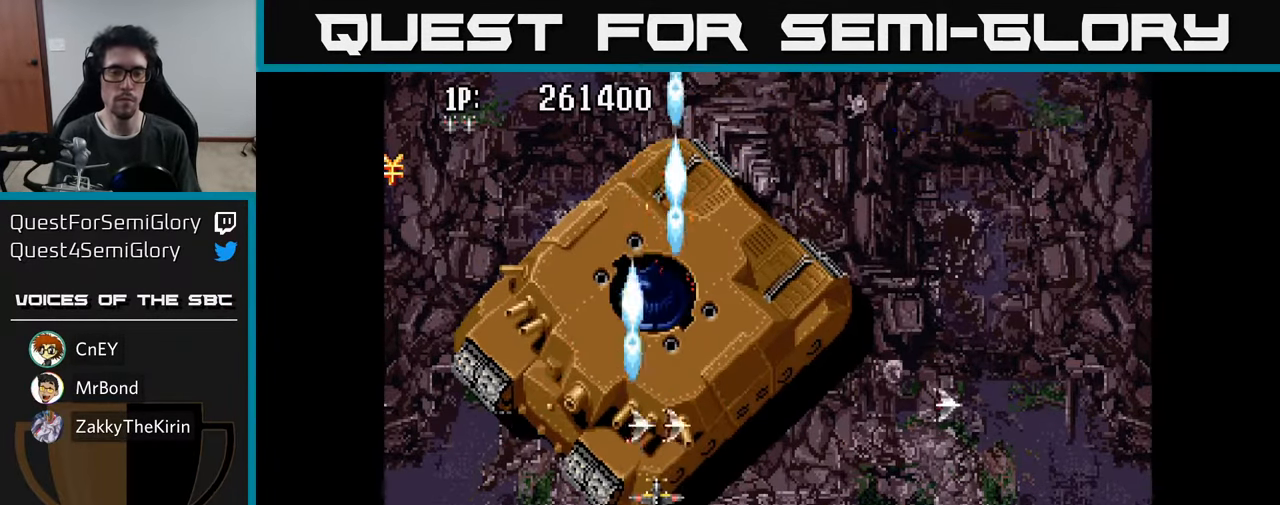
{"buttons": [], "left_stick": "center", "right_stick": "center", "events": []}
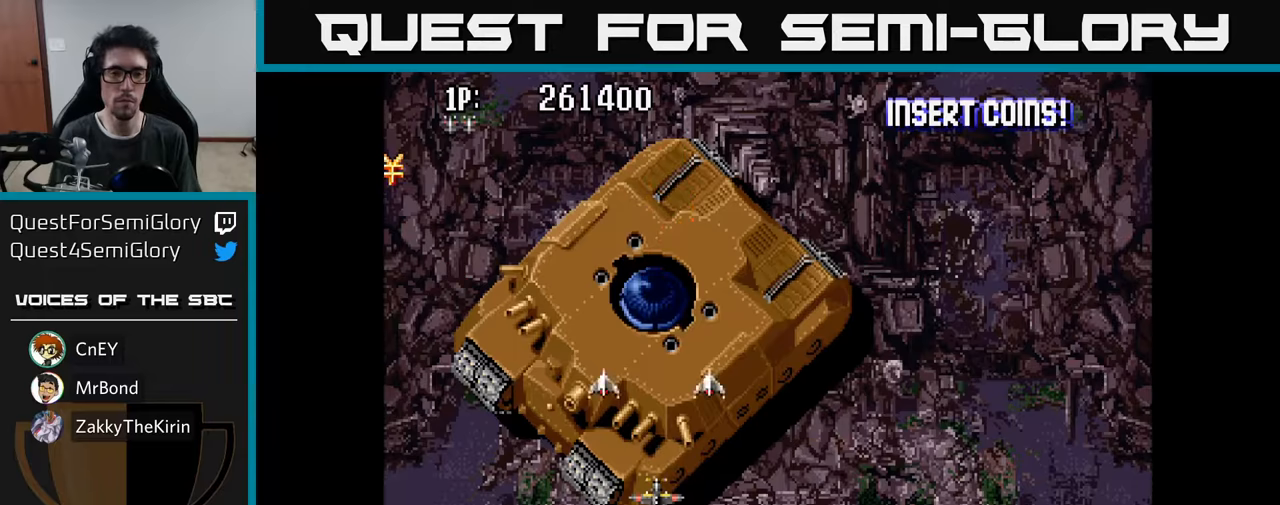
{"buttons": [], "left_stick": "center", "right_stick": "center", "events": []}
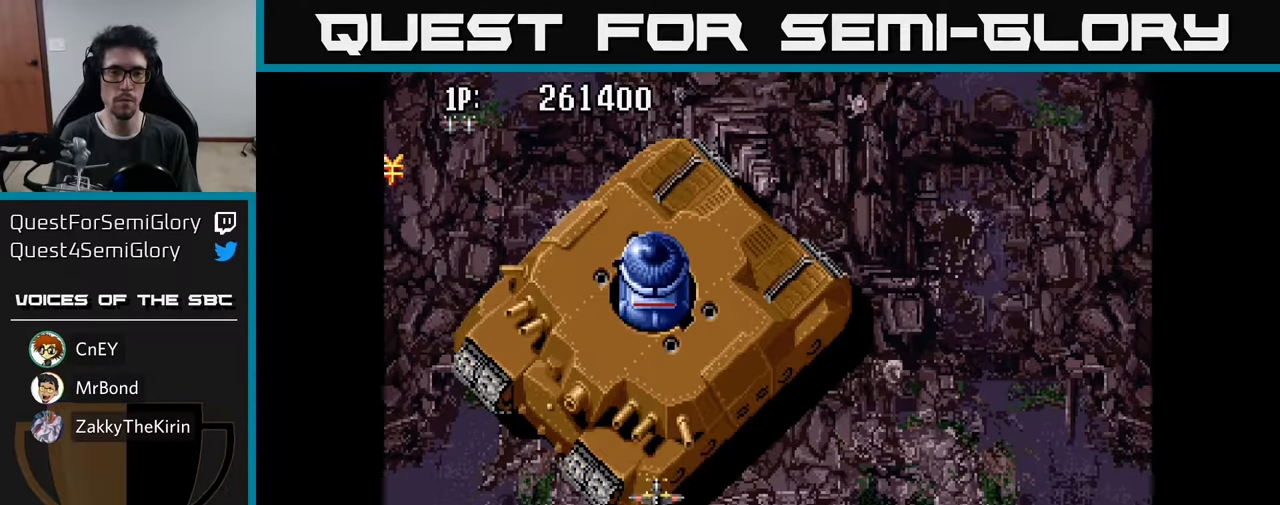
{"buttons": ["A", "DPAD_RIGHT"], "left_stick": "center", "right_stick": "center", "events": [[50, "A", "down"], [84, "A", "up"], [150, "A", "down"], [217, "A", "up"], [284, "A", "down"], [334, "A", "up"], [384, "A", "down"], [434, "A", "up"], [467, "DPAD_RIGHT", "down"], [484, "A", "down"]]}
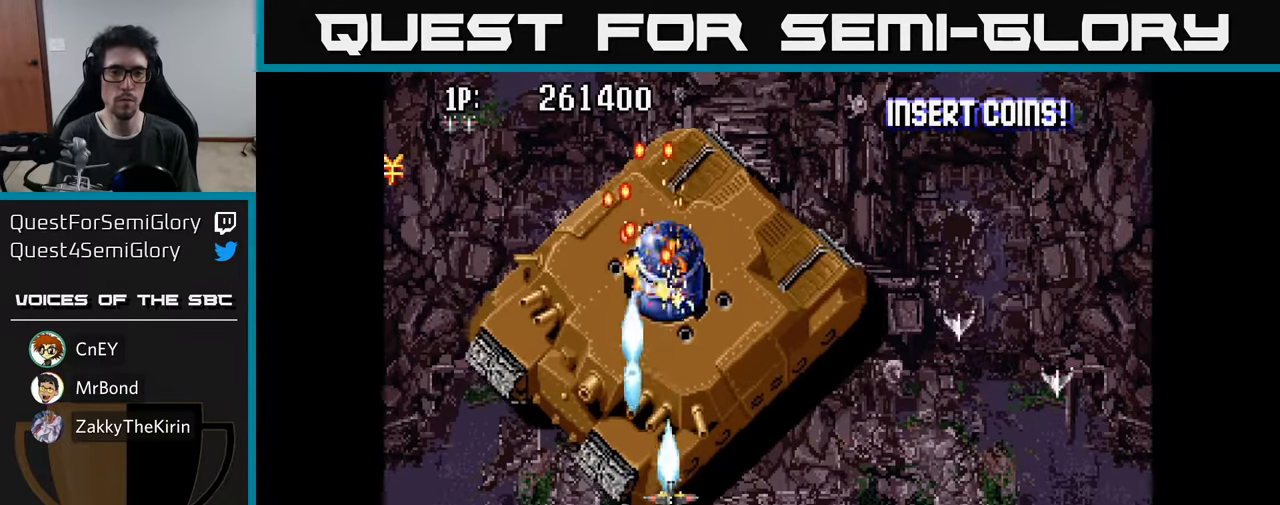
{"buttons": ["A", "DPAD_UP"], "left_stick": "center", "right_stick": "center", "events": [[50, "DPAD_RIGHT", "up"], [67, "A", "up"], [100, "A", "down"], [184, "A", "up"], [200, "DPAD_UP", "down"], [234, "A", "down"], [300, "A", "up"], [367, "A", "down"], [384, "DPAD_RIGHT", "down"], [434, "A", "up"], [434, "DPAD_RIGHT", "up"], [500, "A", "down"]]}
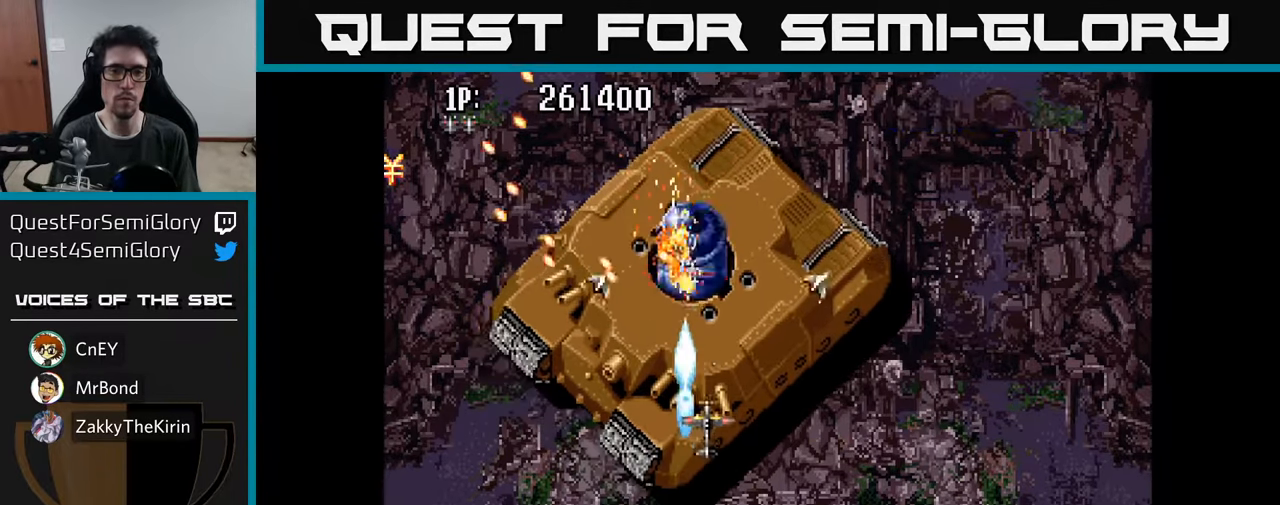
{"buttons": ["DPAD_DOWN"], "left_stick": "center", "right_stick": "center", "events": [[17, "DPAD_UP", "up"], [67, "A", "up"], [134, "A", "down"], [150, "DPAD_RIGHT", "down"], [200, "A", "up"], [250, "DPAD_RIGHT", "up"], [267, "A", "down"], [334, "A", "up"], [350, "DPAD_DOWN", "down"], [400, "A", "down"], [484, "A", "up"]]}
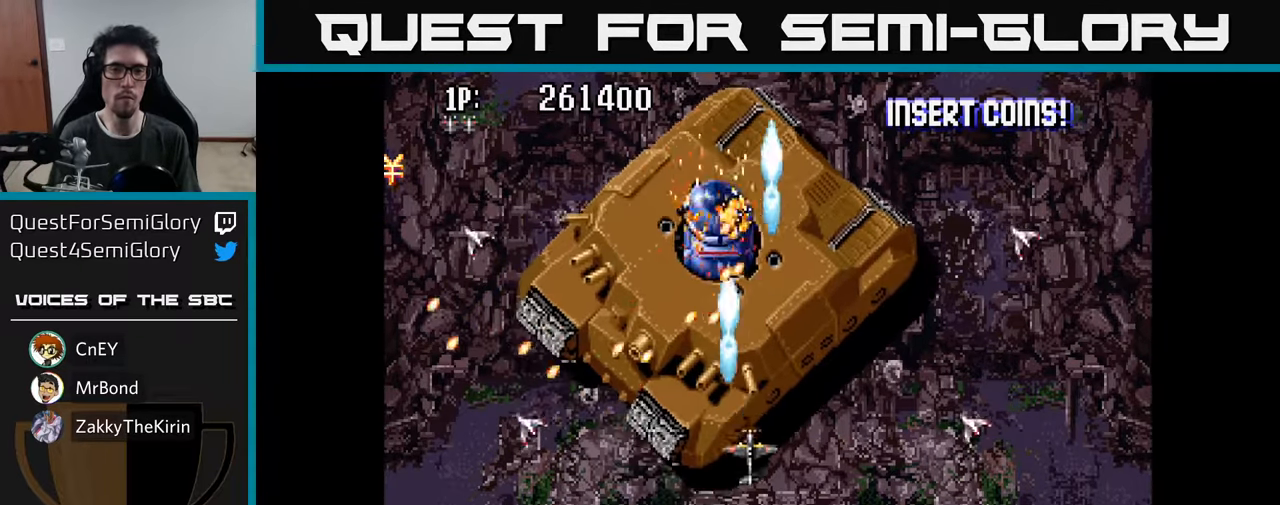
{"buttons": ["A"], "left_stick": "center", "right_stick": "center", "events": [[34, "A", "down"], [134, "A", "up"], [184, "A", "down"], [200, "DPAD_DOWN", "up"], [267, "A", "up"], [334, "A", "down"], [400, "DPAD_RIGHT", "down"], [417, "A", "up"], [450, "DPAD_RIGHT", "up"], [500, "A", "down"]]}
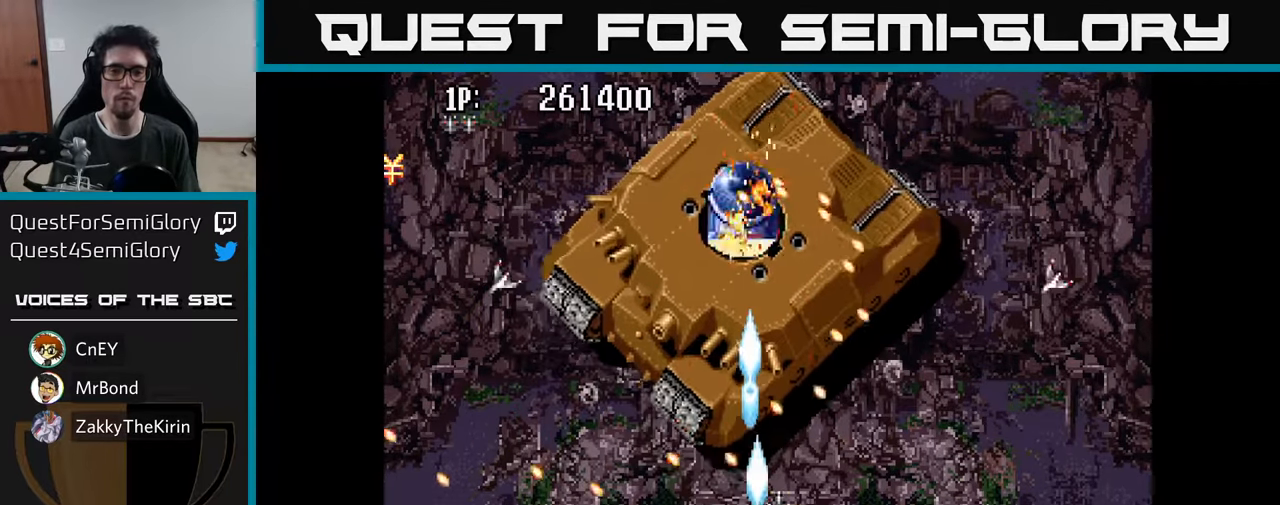
{"buttons": ["A", "DPAD_UP"], "left_stick": "center", "right_stick": "center", "events": [[84, "A", "up"], [167, "A", "down"], [267, "A", "up"], [317, "A", "down"], [367, "DPAD_UP", "down"], [384, "A", "up"], [467, "A", "down"]]}
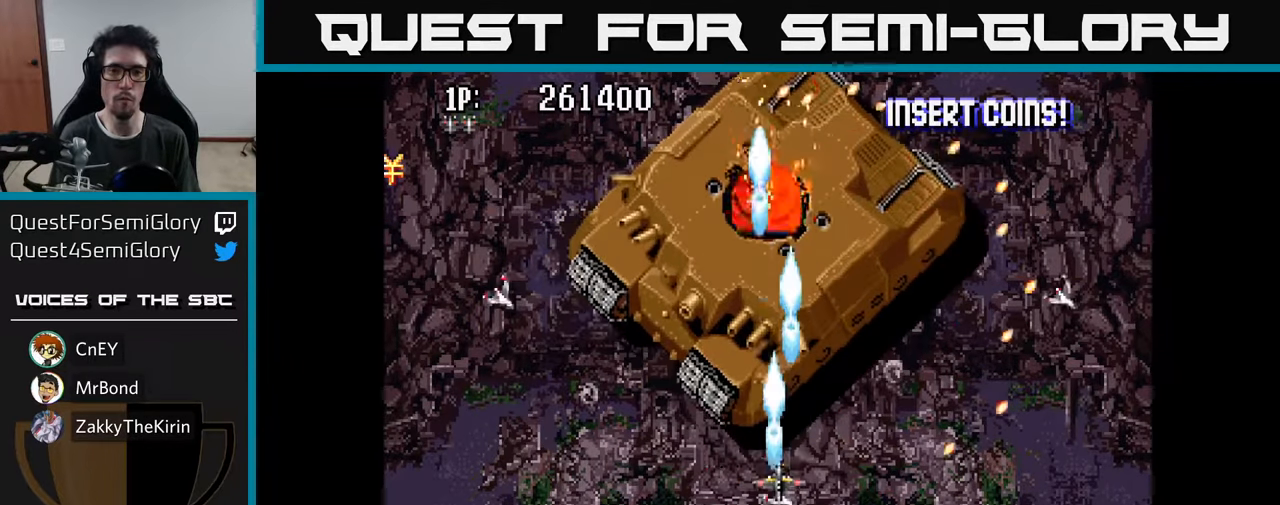
{"buttons": [], "left_stick": "center", "right_stick": "center", "events": [[34, "A", "up"], [100, "A", "down"], [167, "A", "up"], [200, "DPAD_RIGHT", "down"], [250, "DPAD_UP", "up"], [284, "DPAD_RIGHT", "up"]]}
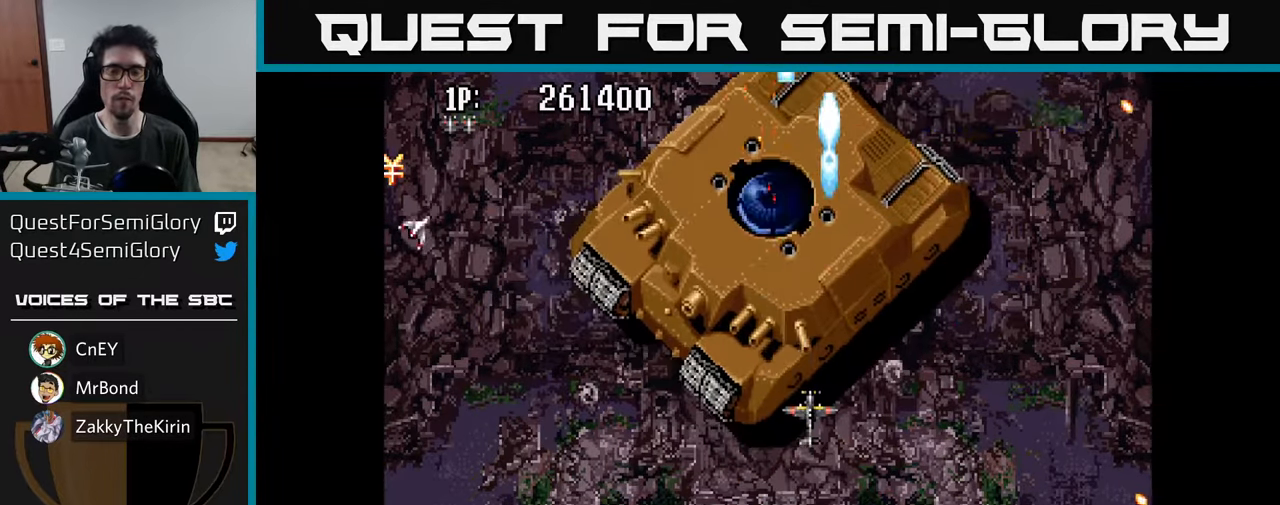
{"buttons": [], "left_stick": "center", "right_stick": "center", "events": [[117, "DPAD_LEFT", "down"], [200, "DPAD_LEFT", "up"]]}
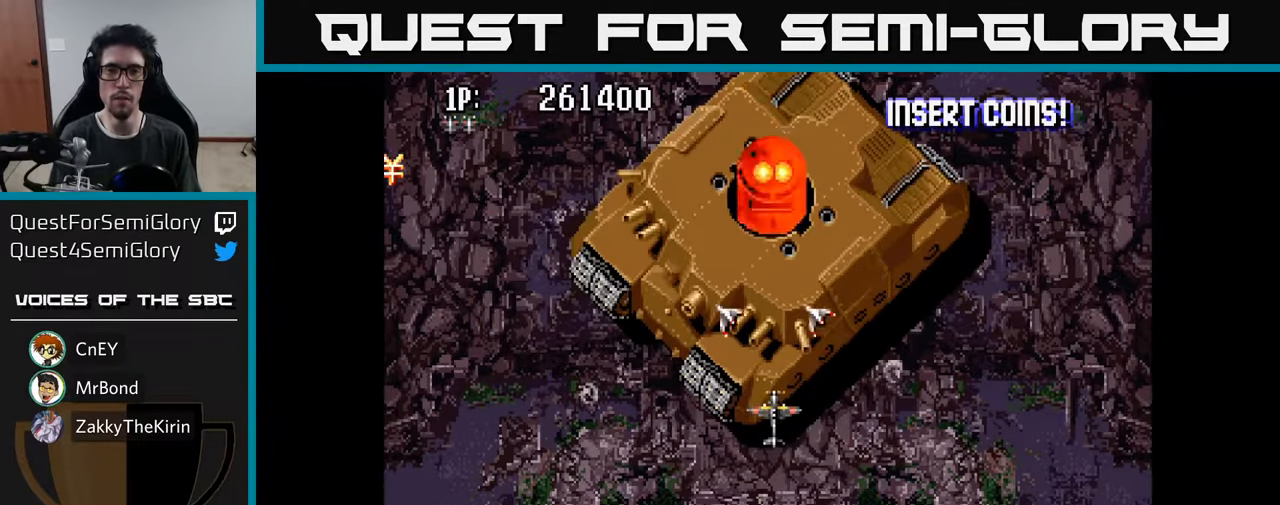
{"buttons": [], "left_stick": "center", "right_stick": "center", "events": [[67, "A", "down"], [84, "DPAD_UP", "down"], [134, "A", "up"], [184, "A", "down"], [267, "A", "up"], [300, "A", "down"], [334, "DPAD_UP", "up"], [367, "A", "up"], [417, "A", "down"], [484, "A", "up"]]}
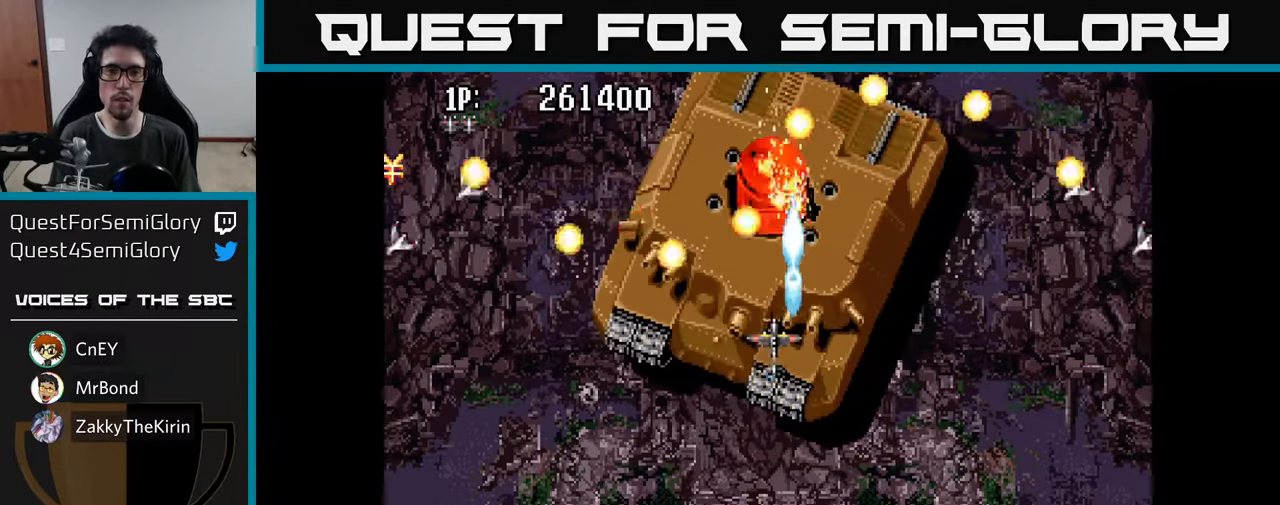
{"buttons": ["A", "DPAD_DOWN"], "left_stick": "center", "right_stick": "center", "events": [[34, "A", "down"], [100, "A", "up"], [117, "DPAD_DOWN", "down"], [134, "A", "down"], [200, "A", "up"], [234, "A", "down"], [300, "A", "up"], [350, "A", "down"], [433, "A", "up"], [483, "A", "down"]]}
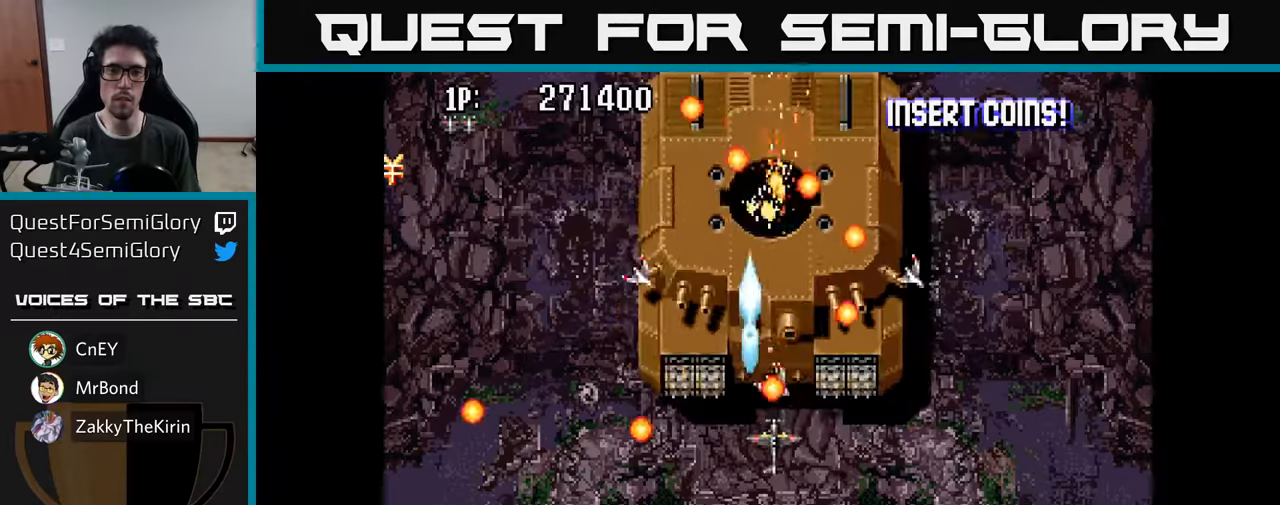
{"buttons": ["DPAD_UP", "DPAD_RIGHT"], "left_stick": "center", "right_stick": "center", "events": [[16, "DPAD_LEFT", "down"], [100, "A", "up"], [150, "A", "down"], [216, "DPAD_DOWN", "up"], [233, "A", "up"], [266, "DPAD_LEFT", "up"], [266, "DPAD_UP", "down"], [333, "DPAD_RIGHT", "down"]]}
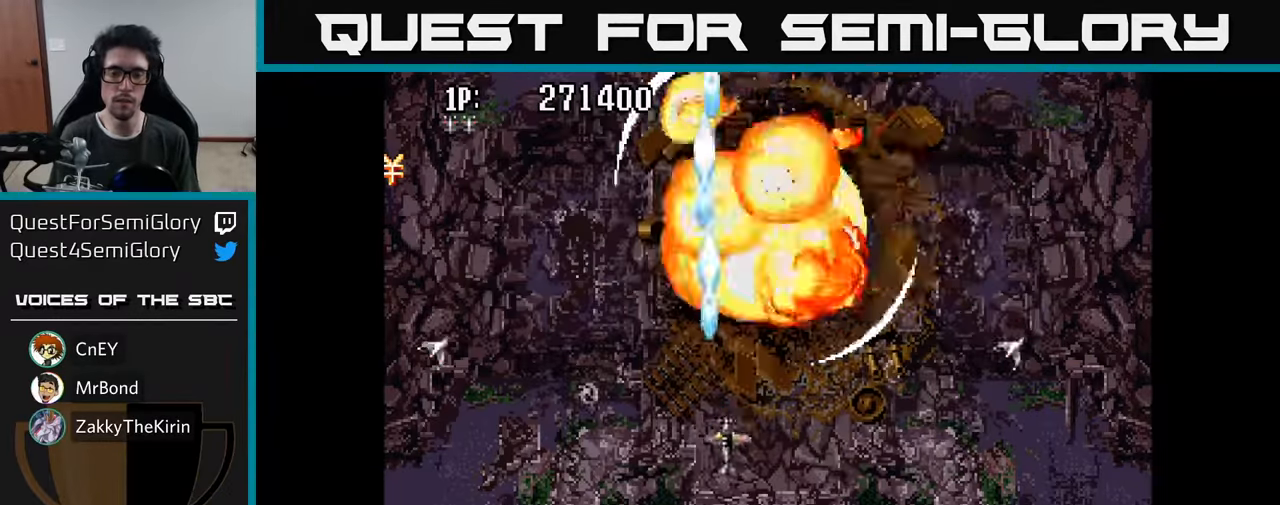
{"buttons": [], "left_stick": "center", "right_stick": "center", "events": [[50, "DPAD_RIGHT", "up"], [233, "DPAD_LEFT", "down"], [233, "DPAD_UP", "up"], [266, "DPAD_LEFT", "up"]]}
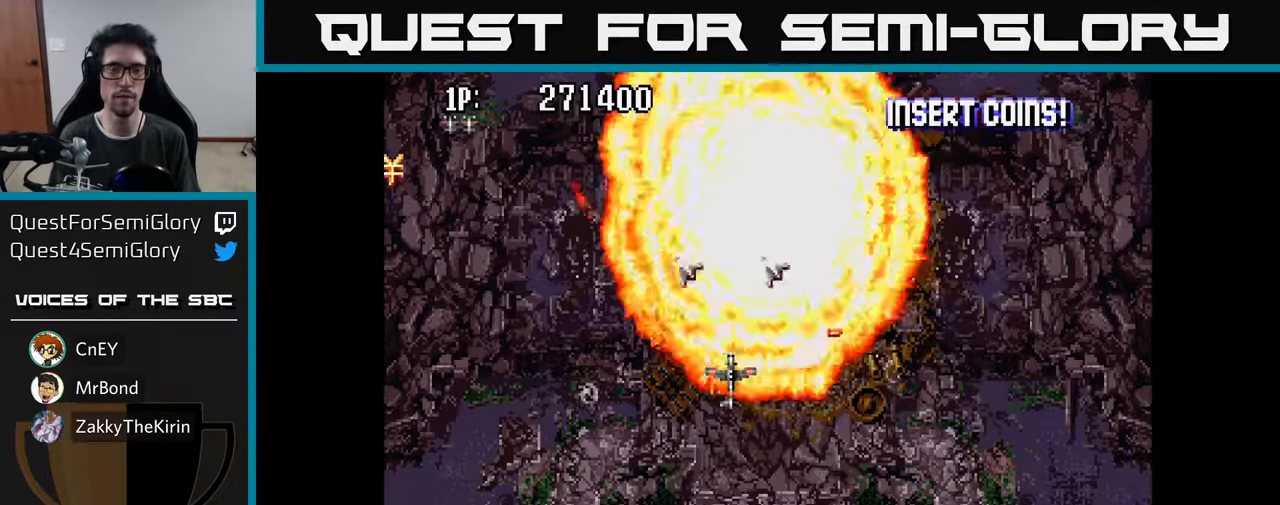
{"buttons": ["DPAD_UP", "DPAD_RIGHT"], "left_stick": "center", "right_stick": "center", "events": [[66, "DPAD_UP", "down"], [100, "DPAD_LEFT", "down"], [316, "DPAD_LEFT", "up"], [416, "DPAD_RIGHT", "down"]]}
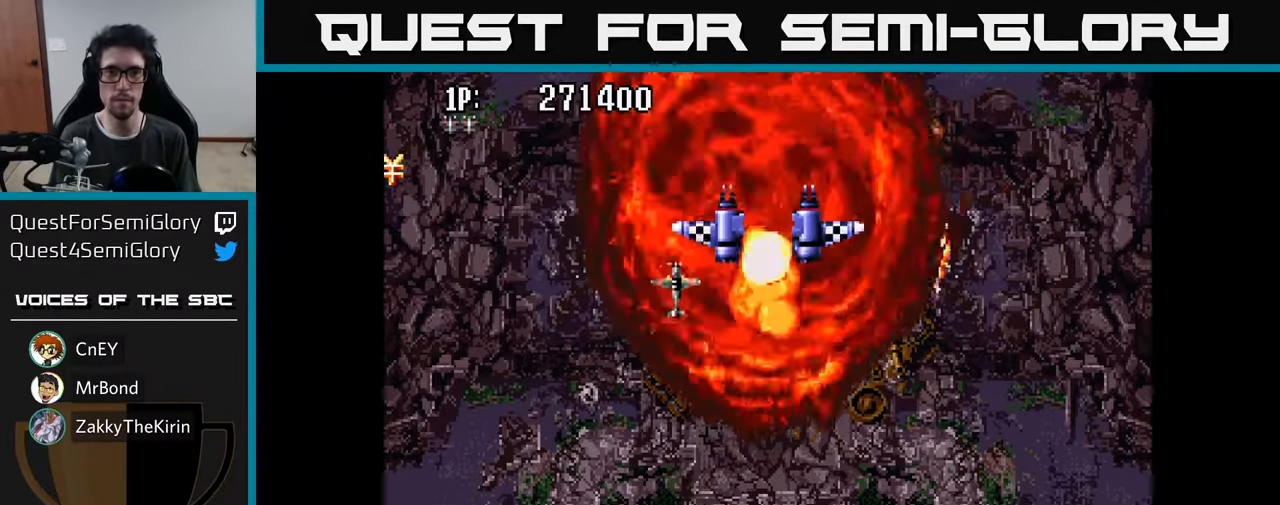
{"buttons": ["DPAD_LEFT"], "left_stick": "center", "right_stick": "center", "events": [[200, "DPAD_UP", "up"], [350, "DPAD_DOWN", "down"], [366, "DPAD_RIGHT", "up"], [400, "DPAD_DOWN", "up"], [416, "DPAD_LEFT", "down"]]}
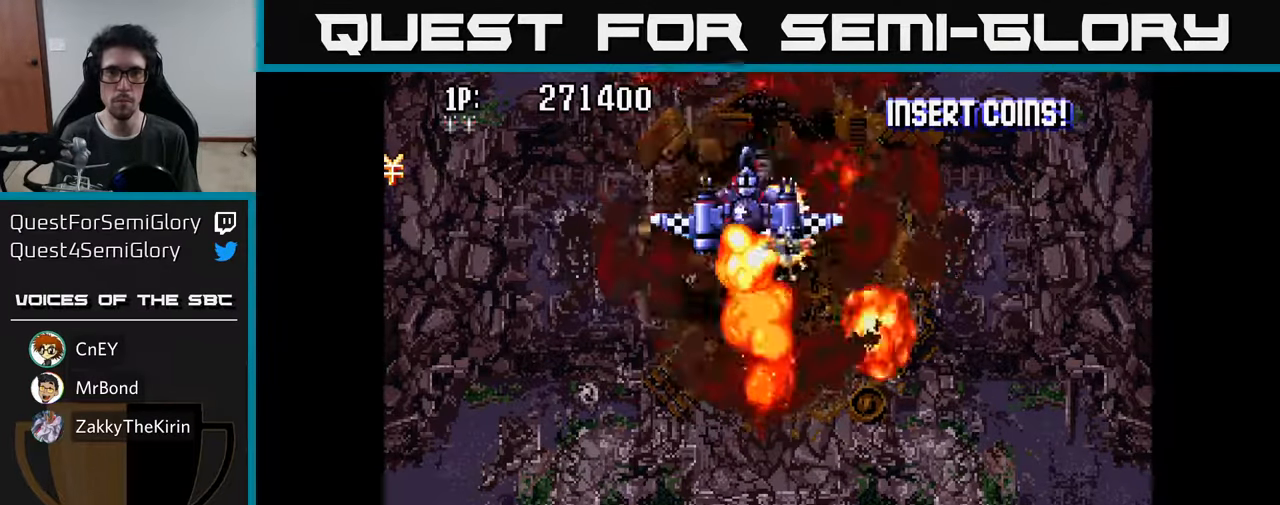
{"buttons": [], "left_stick": "center", "right_stick": "center", "events": [[166, "A", "down"], [233, "A", "up"], [283, "A", "down"], [316, "DPAD_LEFT", "up"], [350, "A", "up"], [416, "A", "down"], [466, "A", "up"]]}
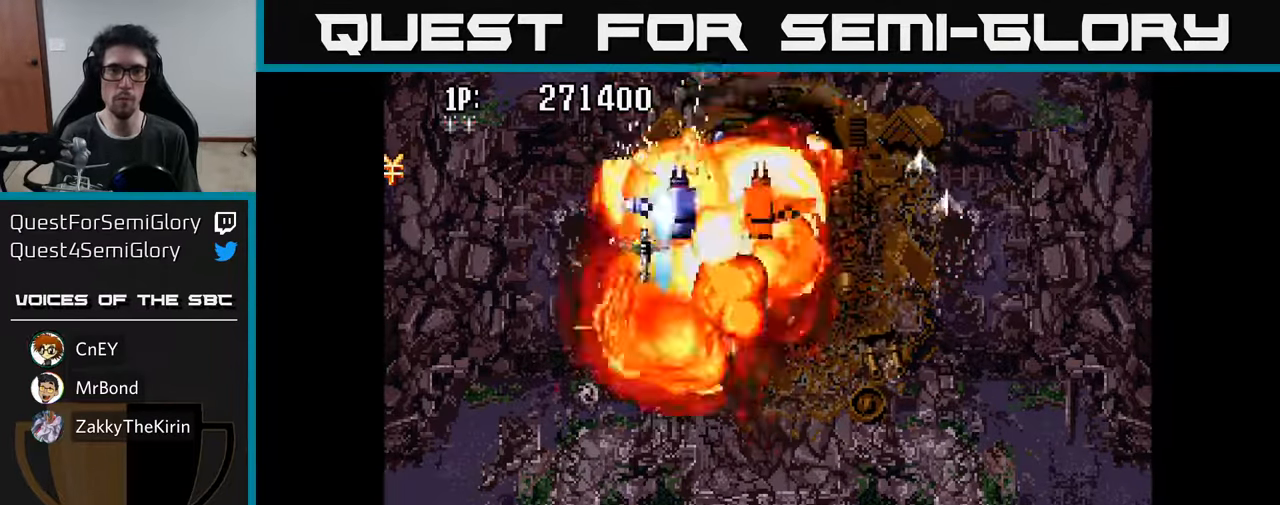
{"buttons": [], "left_stick": "center", "right_stick": "center", "events": [[33, "A", "down"], [83, "DPAD_UP", "down"], [100, "A", "up"], [133, "DPAD_UP", "up"], [150, "A", "down"], [216, "A", "up"], [266, "A", "down"], [366, "A", "up"], [416, "A", "down"], [500, "A", "up"]]}
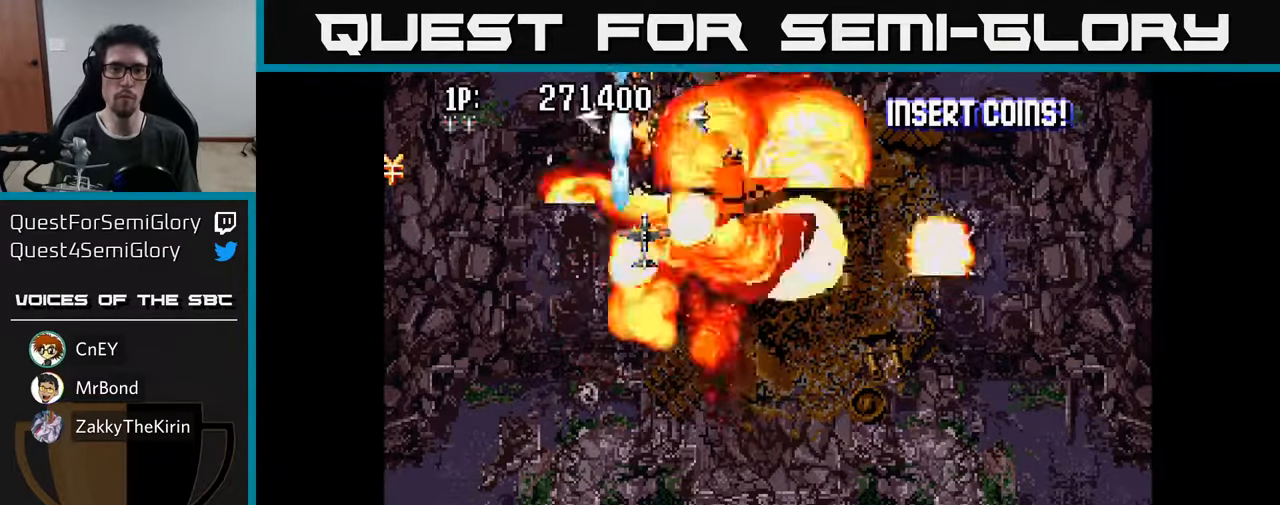
{"buttons": ["DPAD_DOWN", "DPAD_RIGHT"], "left_stick": "center", "right_stick": "center", "events": [[83, "A", "down"], [150, "A", "up"], [150, "DPAD_LEFT", "down"], [200, "A", "down"], [250, "DPAD_LEFT", "up"], [266, "DPAD_DOWN", "down"], [283, "A", "up"], [300, "DPAD_RIGHT", "down"]]}
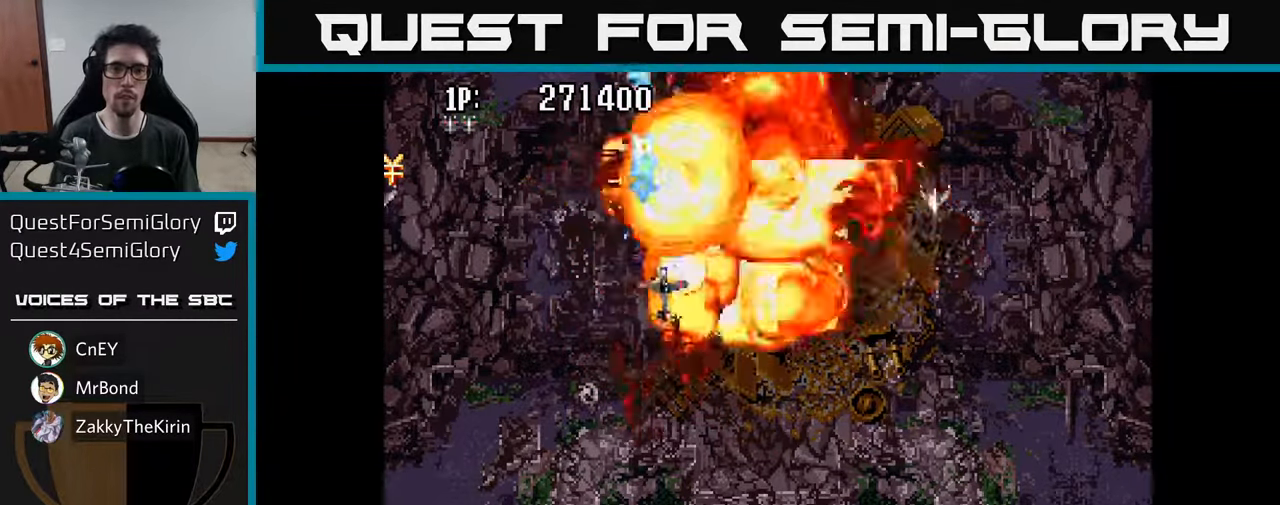
{"buttons": ["DPAD_DOWN"], "left_stick": "center", "right_stick": "center", "events": [[233, "DPAD_DOWN", "up"], [233, "DPAD_RIGHT", "up"], [300, "DPAD_LEFT", "down"], [300, "DPAD_UP", "down"], [400, "DPAD_LEFT", "up"], [450, "DPAD_UP", "up"], [500, "DPAD_DOWN", "down"]]}
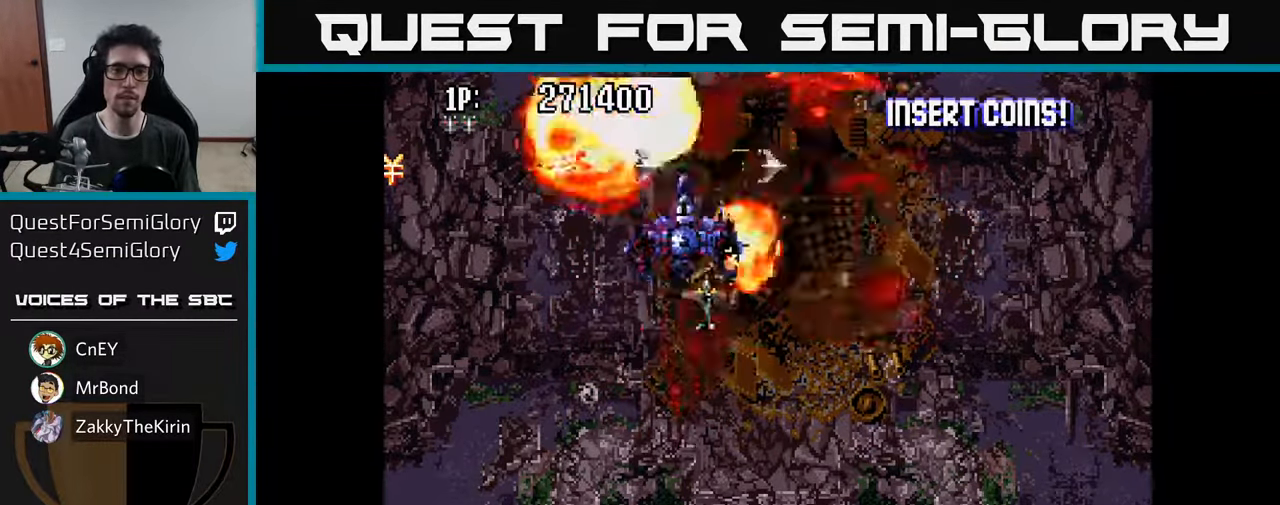
{"buttons": ["DPAD_UP", "DPAD_RIGHT"], "left_stick": "center", "right_stick": "center", "events": [[266, "DPAD_DOWN", "up"], [333, "DPAD_UP", "down"], [433, "DPAD_RIGHT", "down"]]}
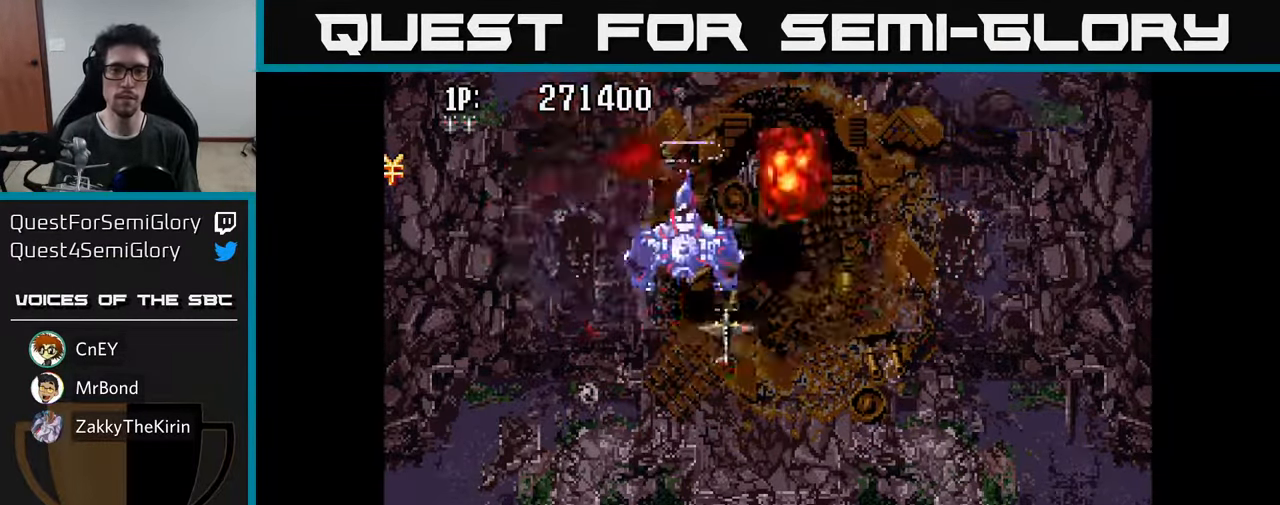
{"buttons": [], "left_stick": "center", "right_stick": "center", "events": [[33, "DPAD_RIGHT", "up"], [66, "DPAD_UP", "up"]]}
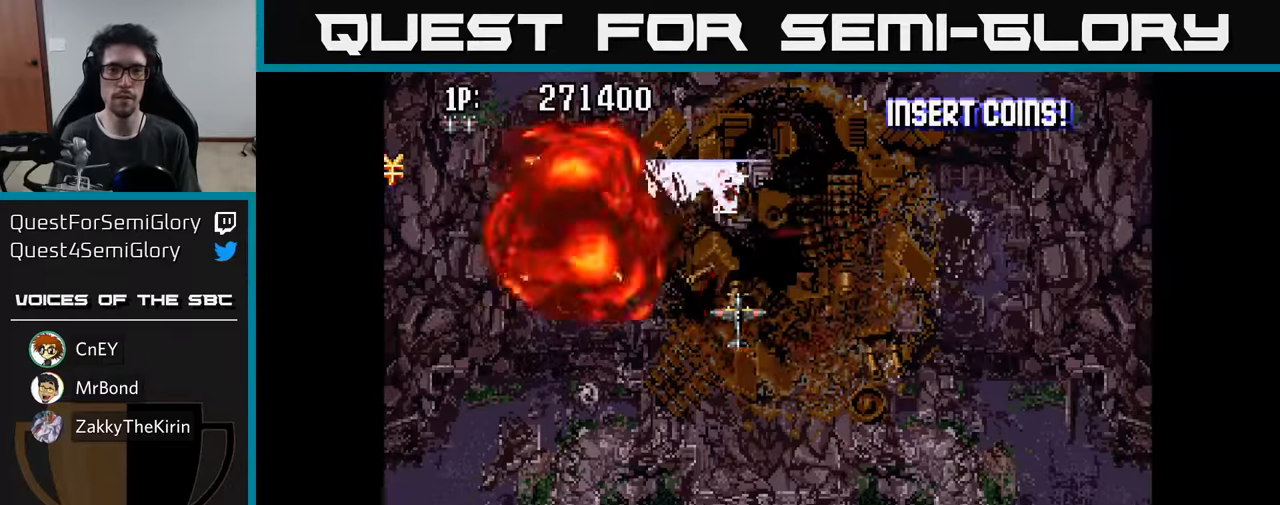
{"buttons": ["DPAD_UP"], "left_stick": "center", "right_stick": "center", "events": [[17, "DPAD_UP", "down"], [267, "DPAD_LEFT", "down"], [417, "DPAD_LEFT", "up"]]}
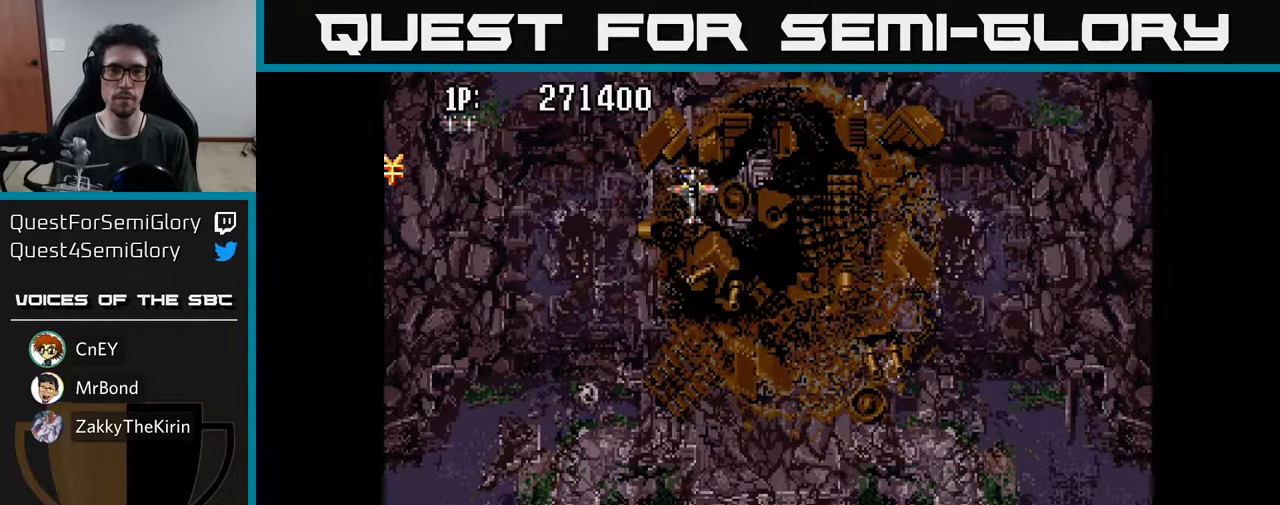
{"buttons": ["DPAD_UP", "DPAD_RIGHT"], "left_stick": "center", "right_stick": "center", "events": [[233, "DPAD_RIGHT", "down"]]}
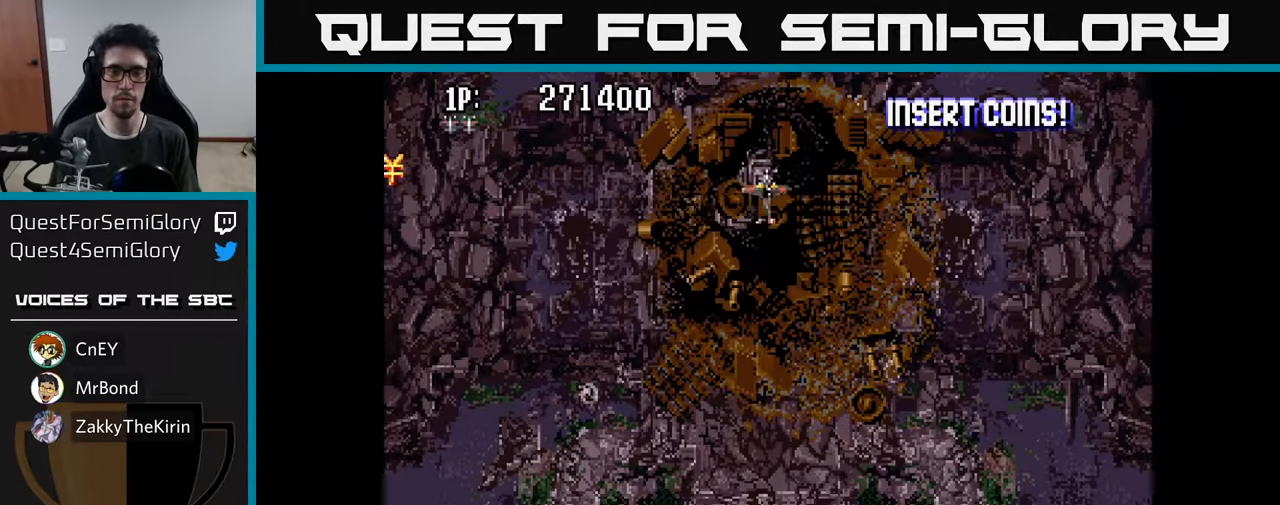
{"buttons": [], "left_stick": "center", "right_stick": "center", "events": [[33, "DPAD_RIGHT", "up"], [183, "DPAD_UP", "up"], [450, "DPAD_LEFT", "down"], [500, "DPAD_LEFT", "up"]]}